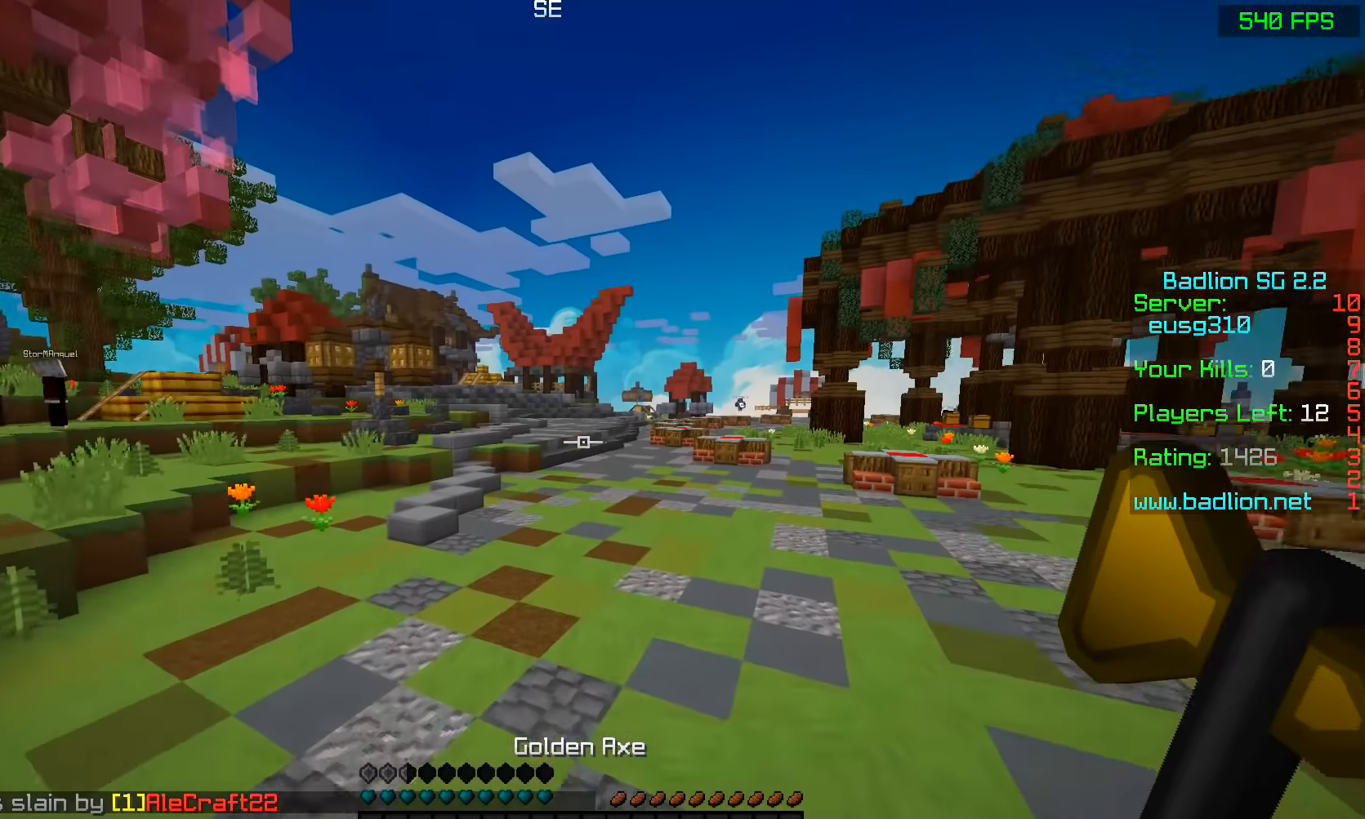
Gameplay with keyboard and mouse; each line is a JSON object with the keys and mouse buttons held at the frame after it. "events" lists presses ("down") and releases ("up") of "a", "d", "s", "space", "w", "mouse_left" and "mouse_right" between this image and that frame as [ms after this image, input, new state], when the widget could be followed in between. "mouse_left", "mouse_right" = the "left", "right" buttons of the "mouse" list. No other keys are recorded. Fast repeated clicks can show as one long hold. Mouse movement is not recorded.
{"keys": ["d", "space", "w"], "mouse": [], "events": [[83, "mouse_left", "down"], [183, "mouse_left", "up"], [233, "mouse_left", "down"], [283, "d", "down"], [383, "mouse_left", "up"]]}
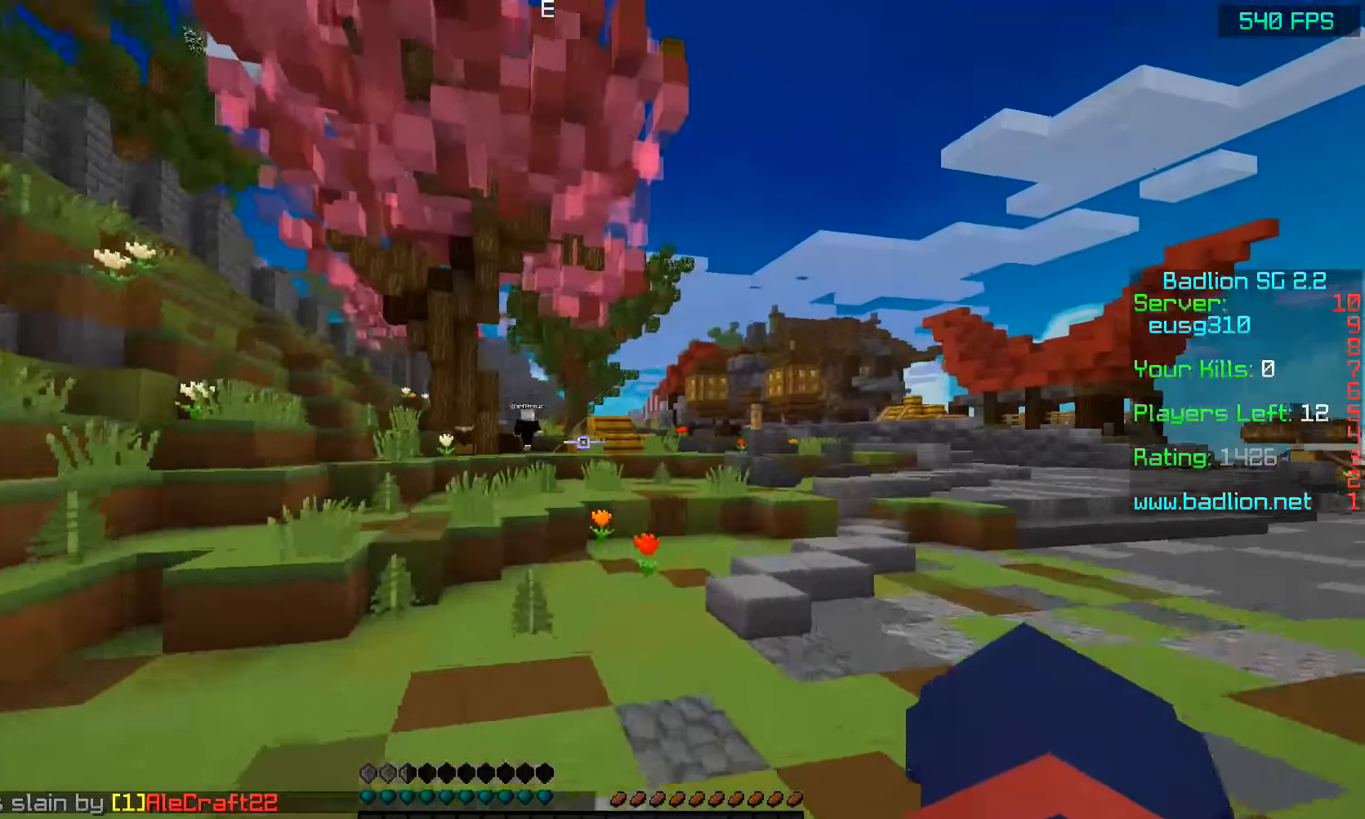
{"keys": ["space", "w"], "mouse": [], "events": [[33, "d", "up"], [83, "space", "up"], [183, "mouse_left", "down"], [233, "mouse_left", "up"], [333, "space", "down"]]}
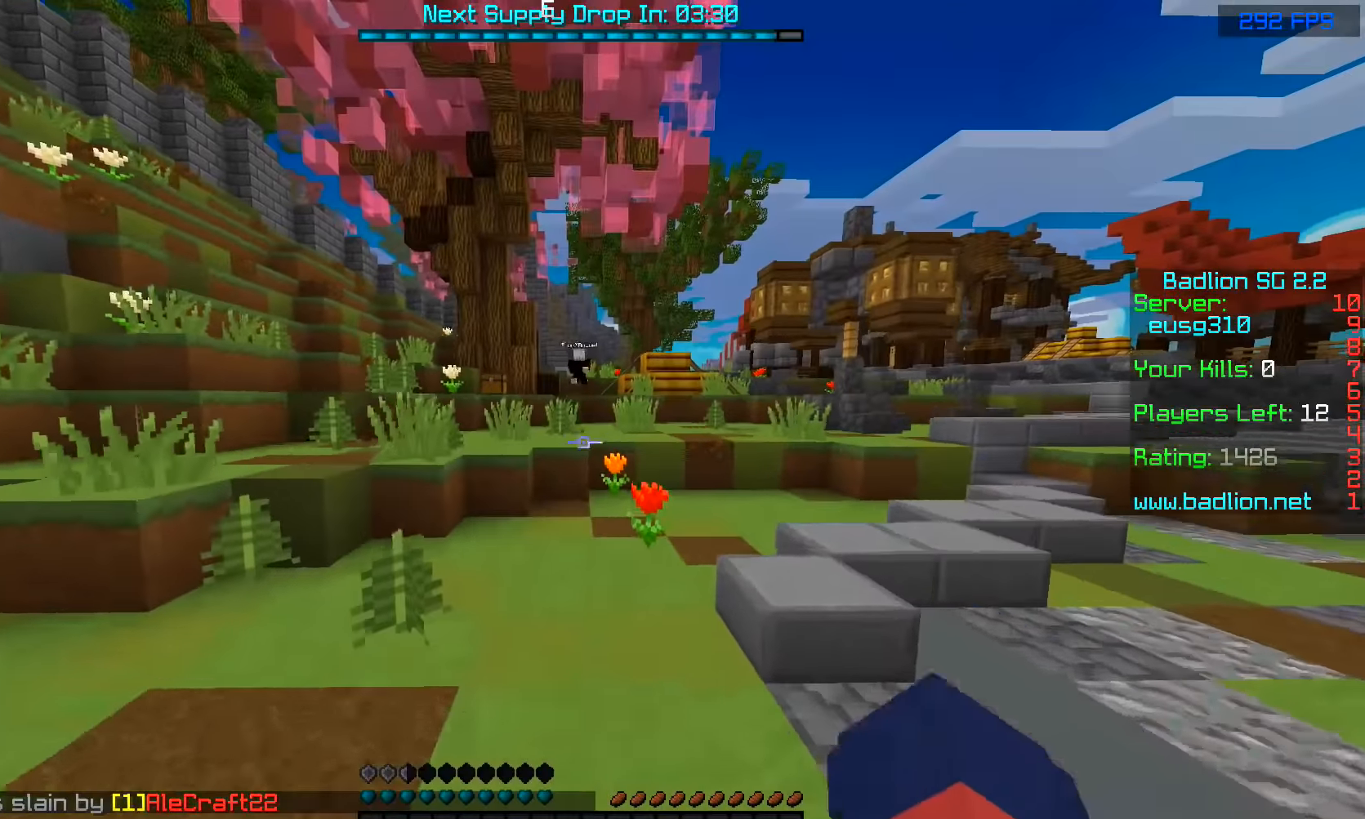
{"keys": ["d", "w"], "mouse": [], "events": [[433, "space", "up"], [483, "d", "down"]]}
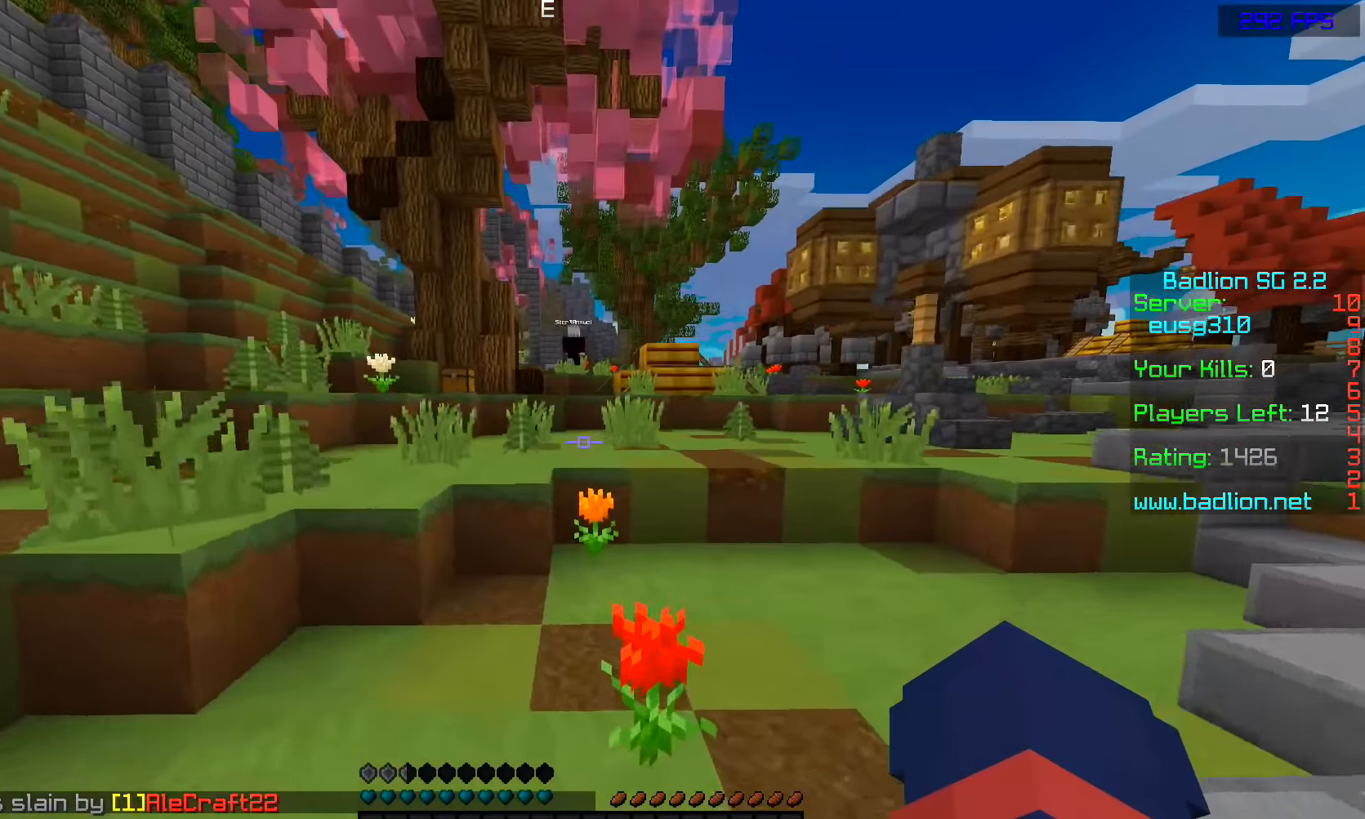
{"keys": ["d", "space", "w"], "mouse": [], "events": [[83, "d", "up"], [133, "space", "down"], [283, "d", "down"], [333, "space", "up"], [433, "space", "down"]]}
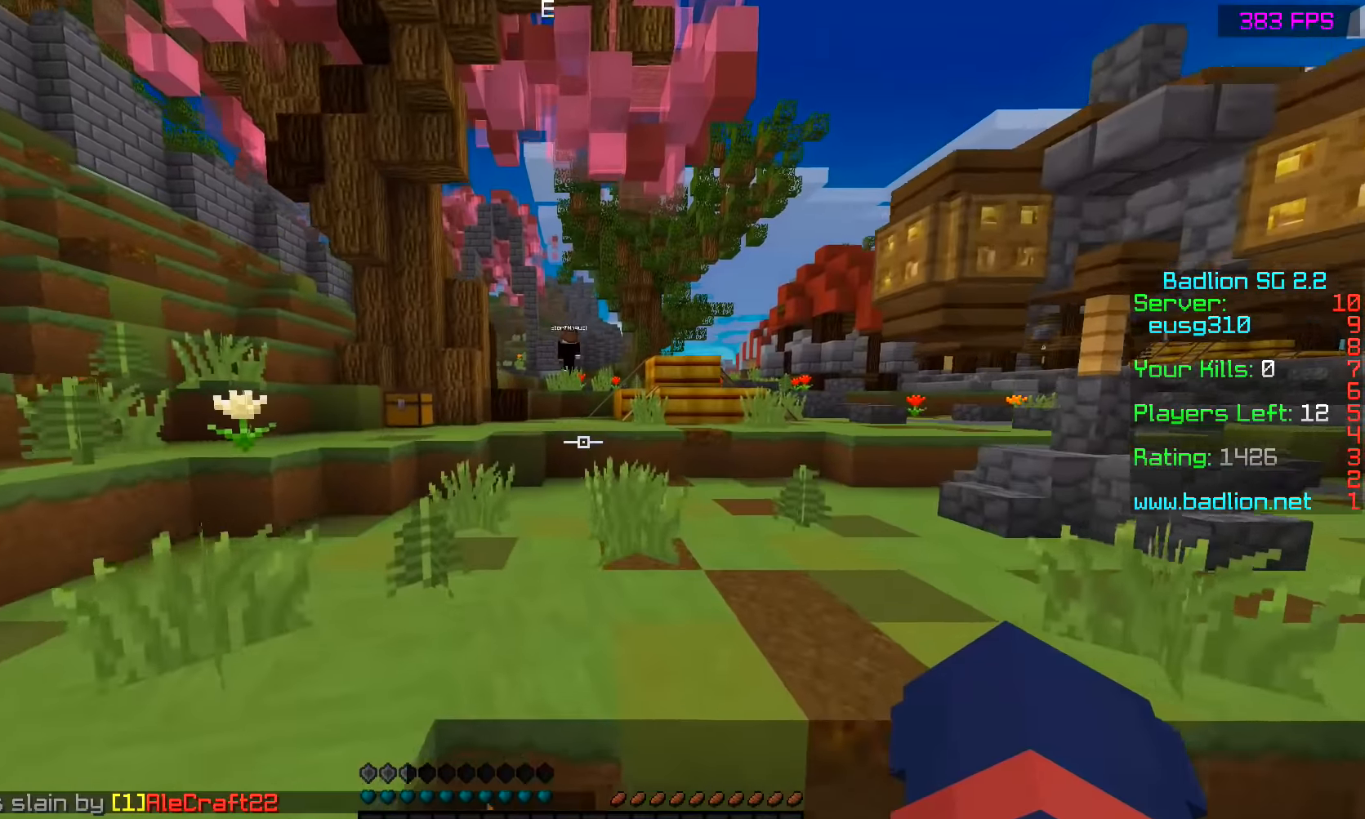
{"keys": ["w"], "mouse": [], "events": [[33, "d", "up"], [83, "a", "down"], [383, "a", "up"], [433, "space", "up"]]}
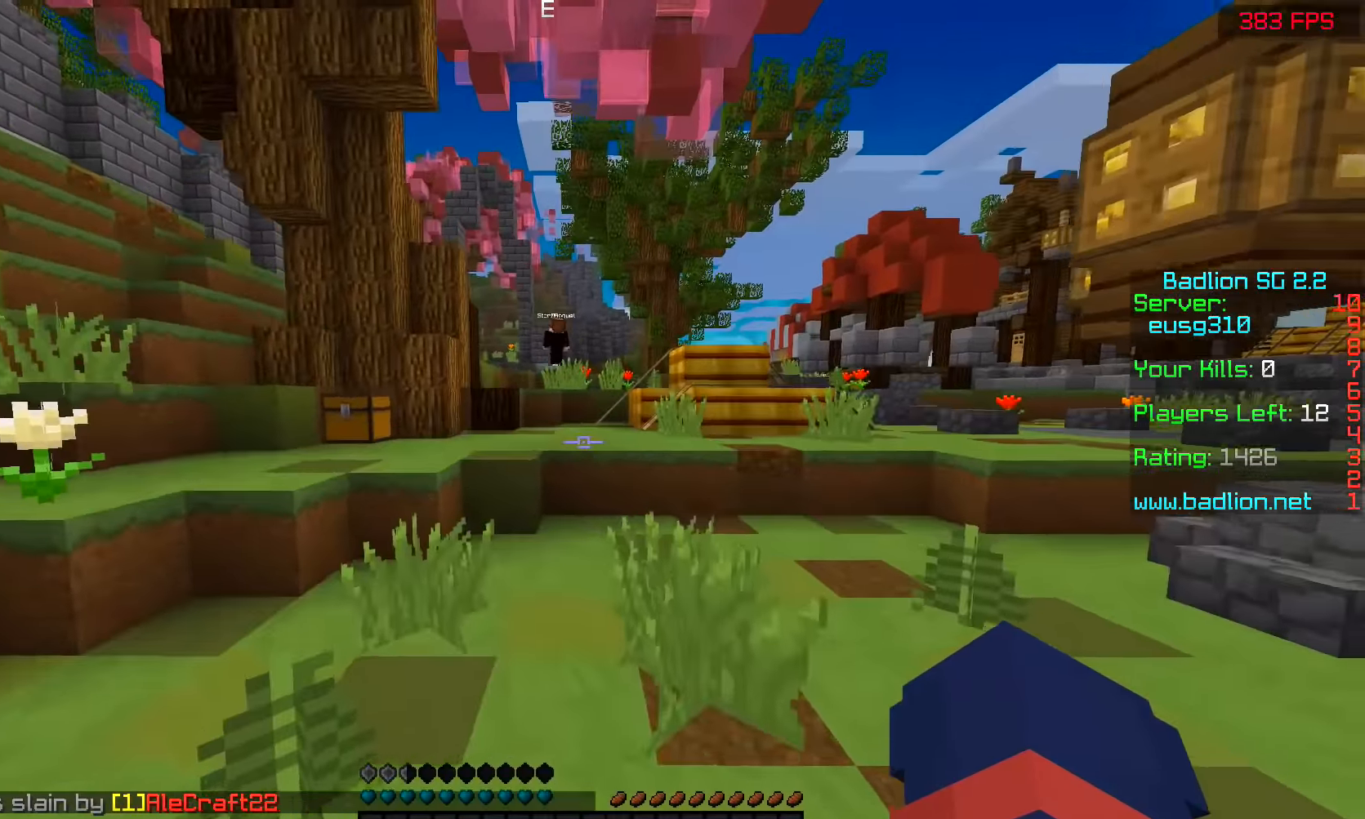
{"keys": ["space", "w"], "mouse": [], "events": [[183, "space", "down"]]}
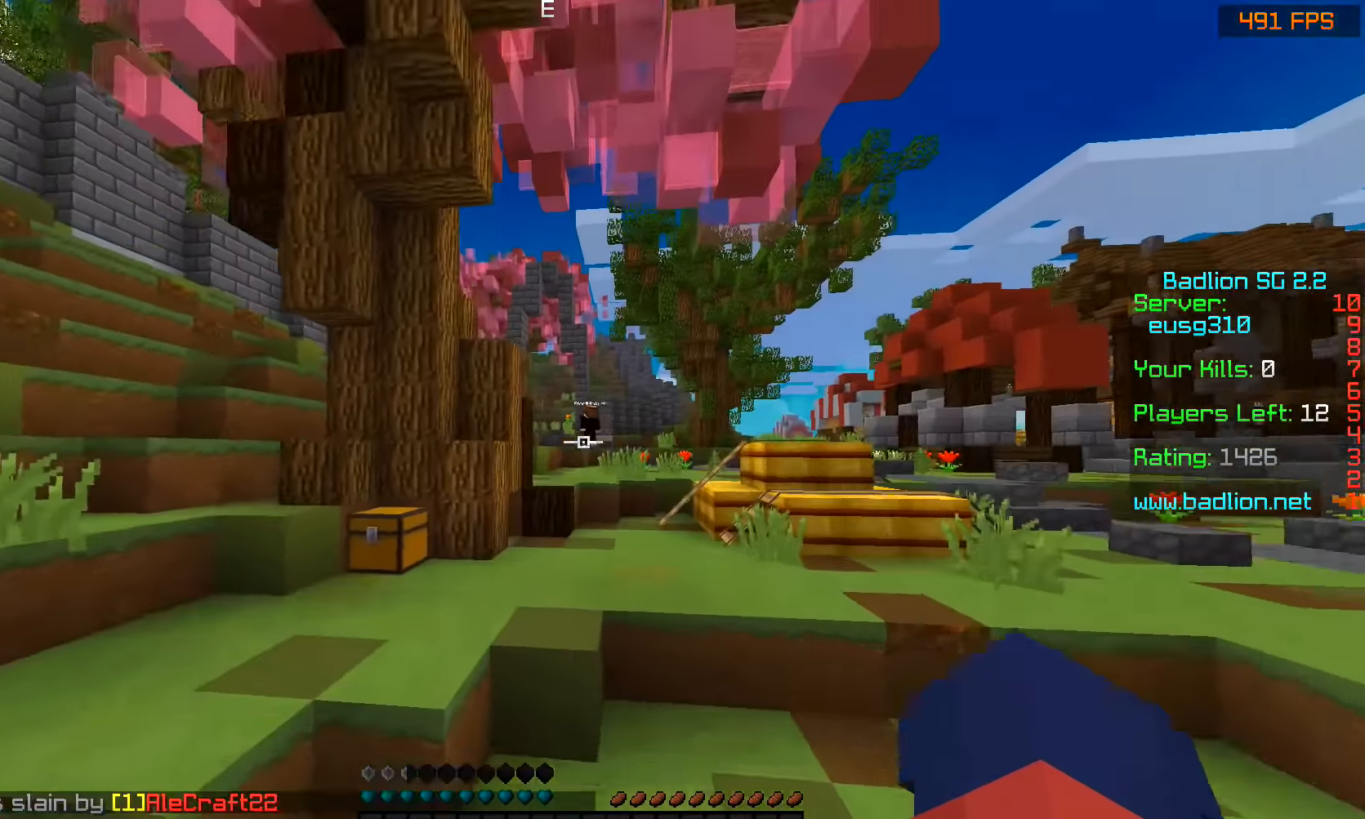
{"keys": ["space", "w"], "mouse": [], "events": []}
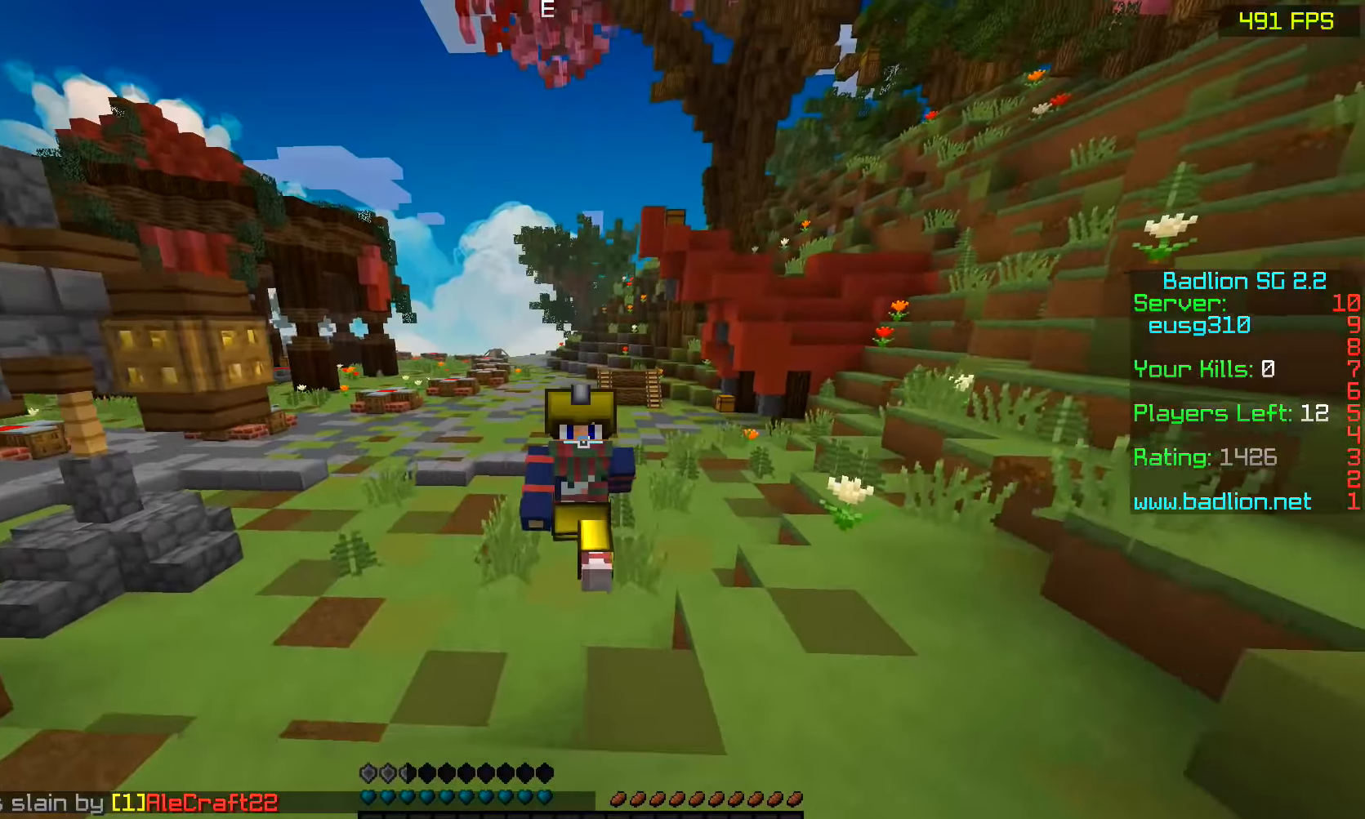
{"keys": ["space", "w"], "mouse": [], "events": [[283, "d", "down"], [383, "d", "up"]]}
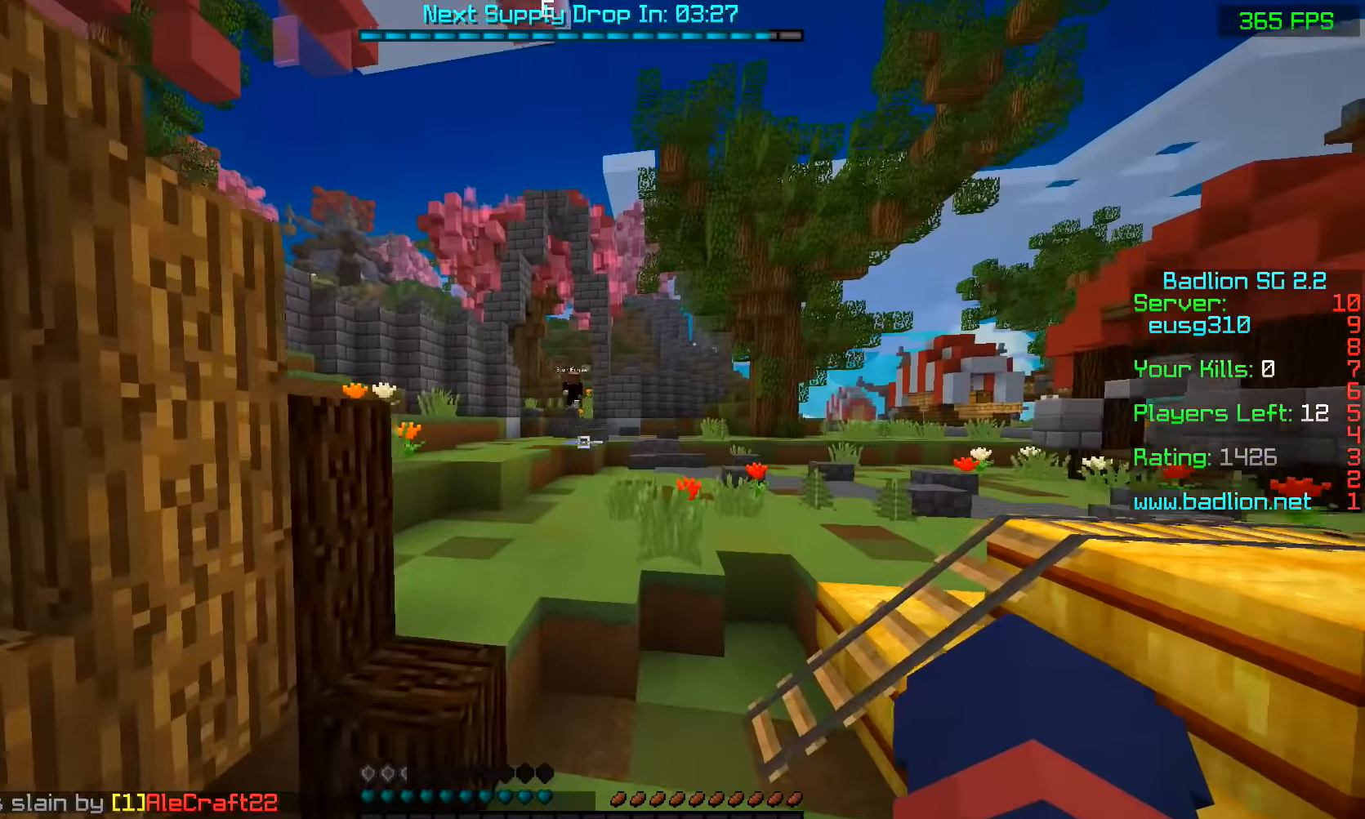
{"keys": ["space", "w"], "mouse": [], "events": []}
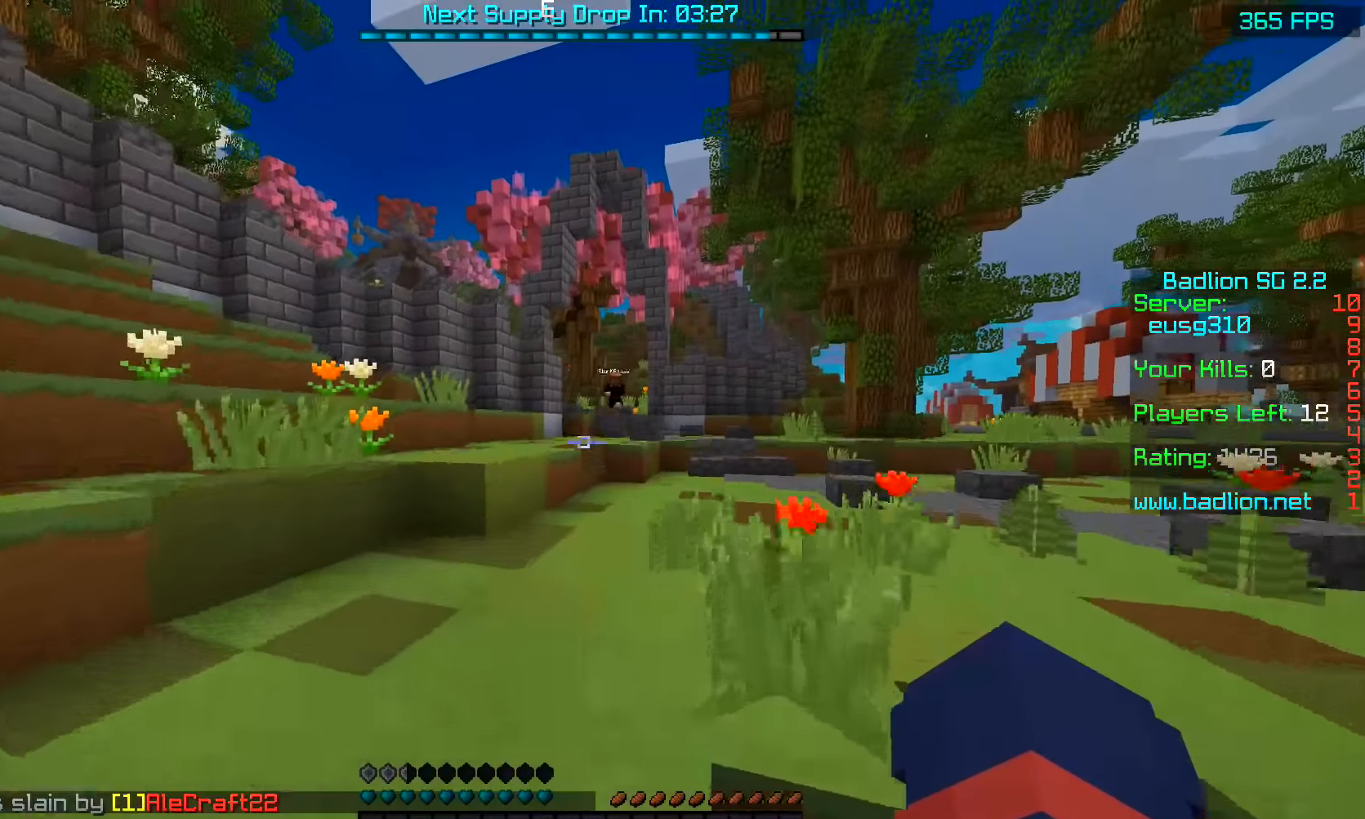
{"keys": ["space", "w"], "mouse": [], "events": []}
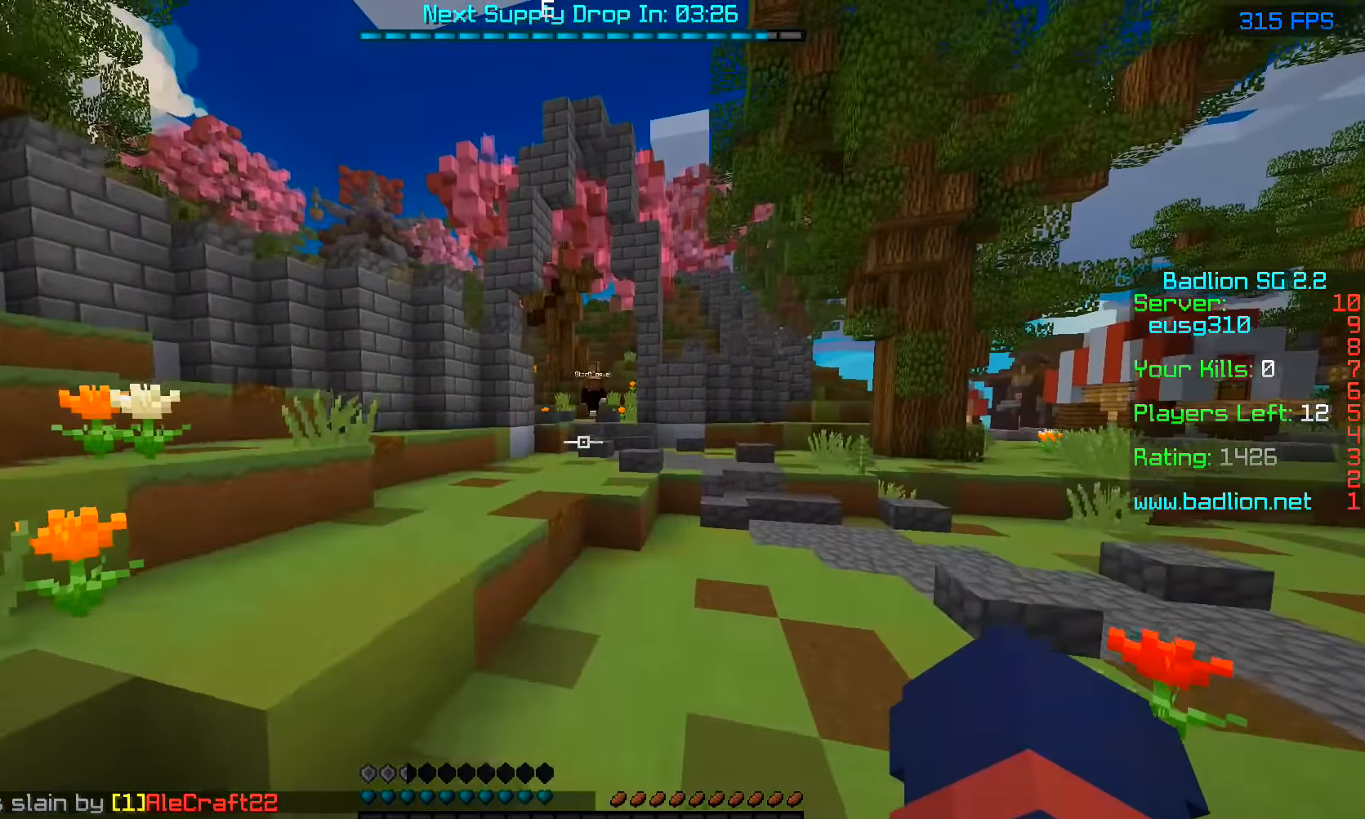
{"keys": ["space", "w"], "mouse": [], "events": [[183, "a", "down"], [433, "a", "up"]]}
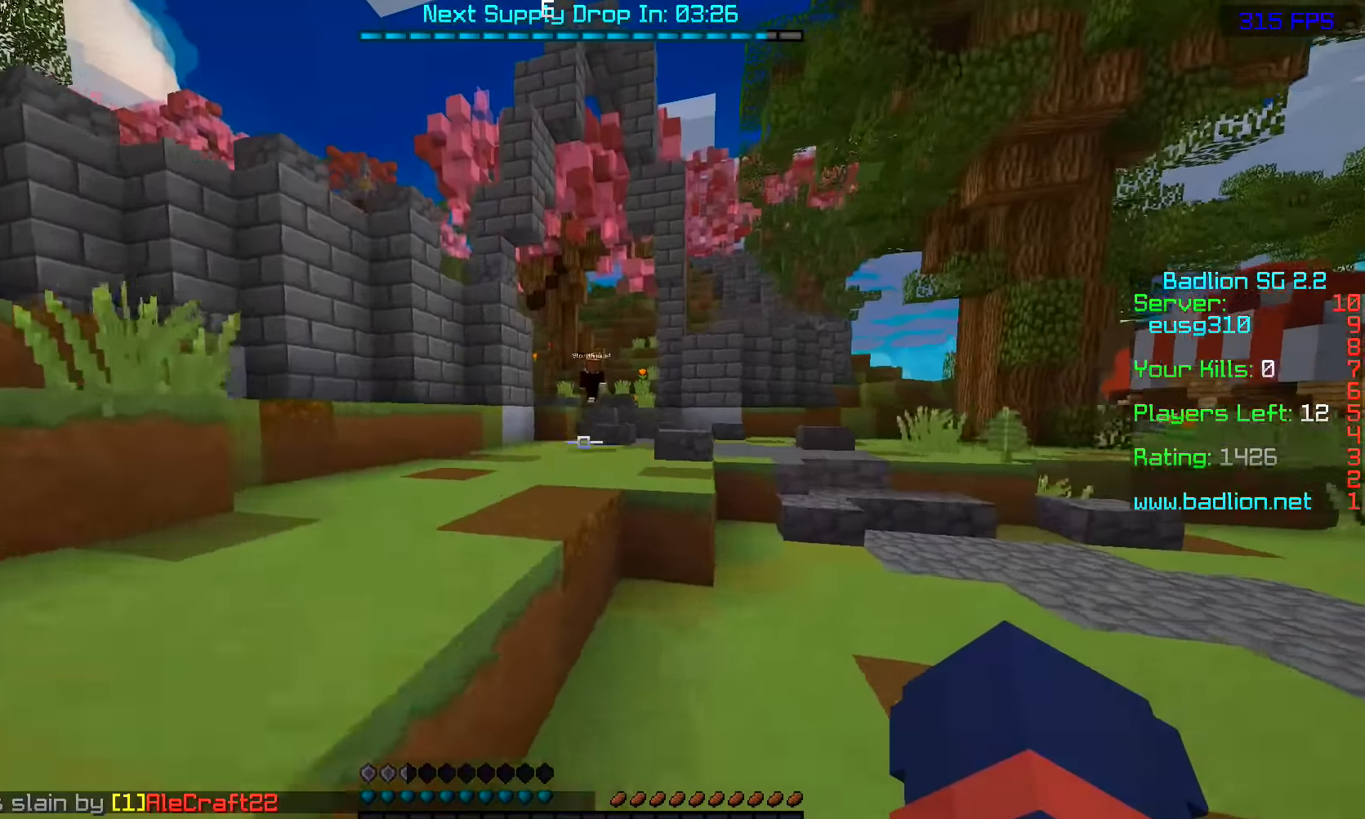
{"keys": ["space", "w"], "mouse": [], "events": []}
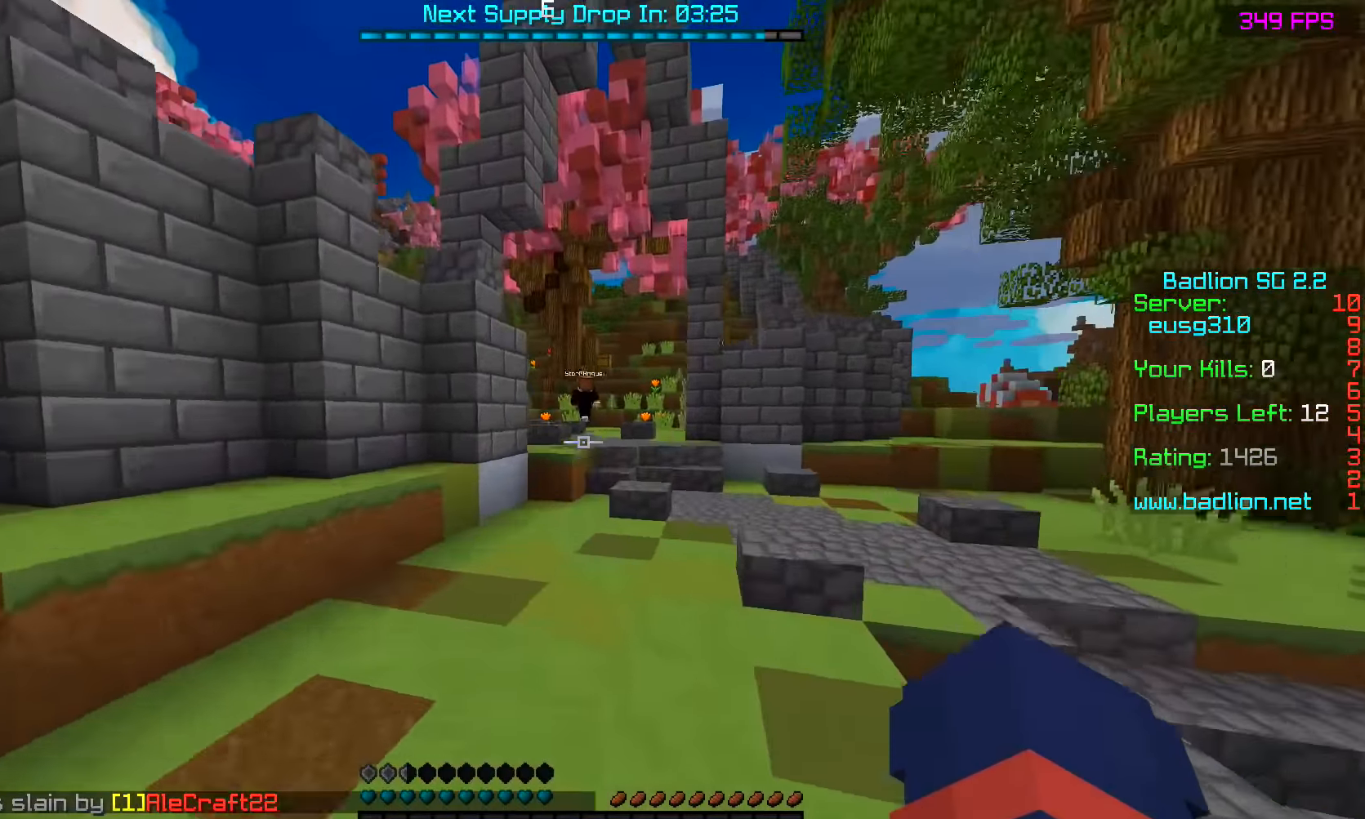
{"keys": ["space", "w"], "mouse": [], "events": []}
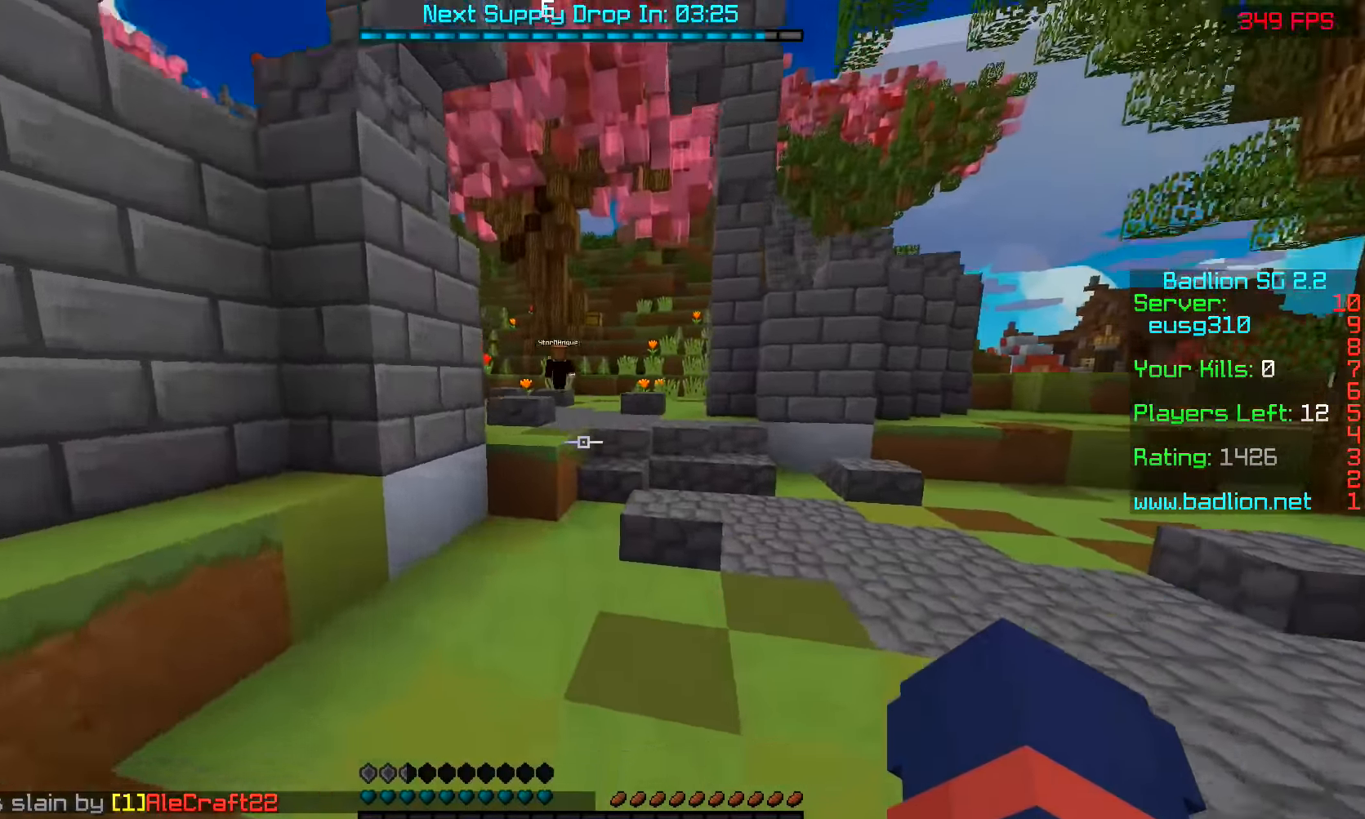
{"keys": ["space", "w"], "mouse": [], "events": []}
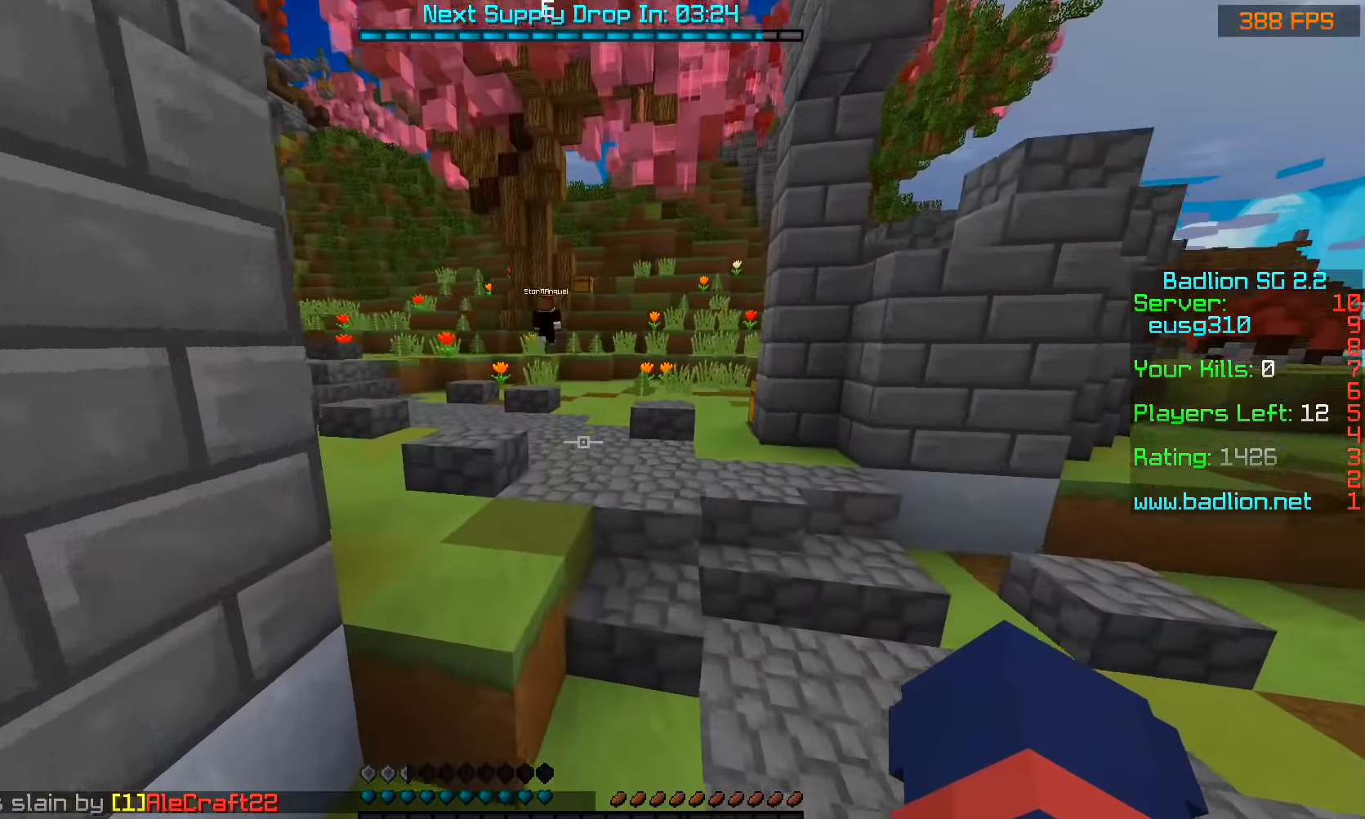
{"keys": ["a", "space", "w"], "mouse": [], "events": [[183, "d", "down"], [333, "d", "up"], [433, "a", "down"]]}